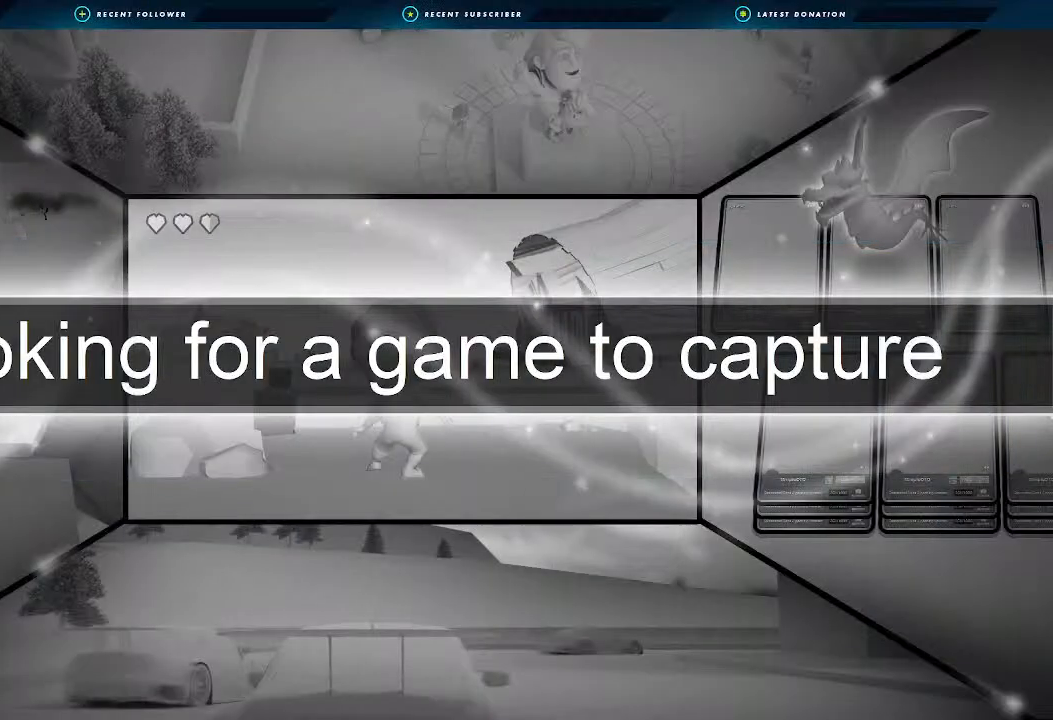
Gameplay with a controller (Xbox layout); each line is a JSON object with the inputs held at the frame after it. "events" lists button and stick changes between this image and that frame as [ms after this image, input, new state], when the widget could be followed in between.
{"buttons": [], "left_stick": "left", "right_stick": "center", "events": [[100, "right_stick", "down-right"], [167, "left_stick", "down-right"], [300, "left_stick", "center"], [333, "right_stick", "left"], [367, "left_stick", "left"], [400, "right_stick", "center"]]}
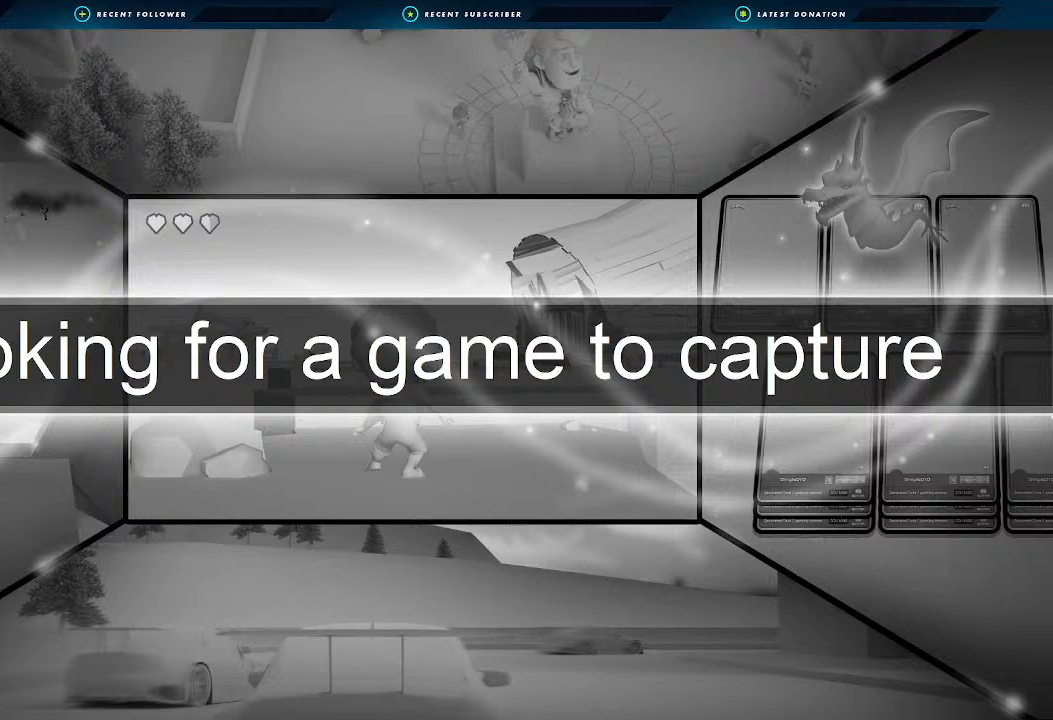
{"buttons": ["B"], "left_stick": "center", "right_stick": "center", "events": [[33, "left_stick", "up-left"], [200, "left_stick", "down-right"], [300, "left_stick", "center"], [500, "B", "down"]]}
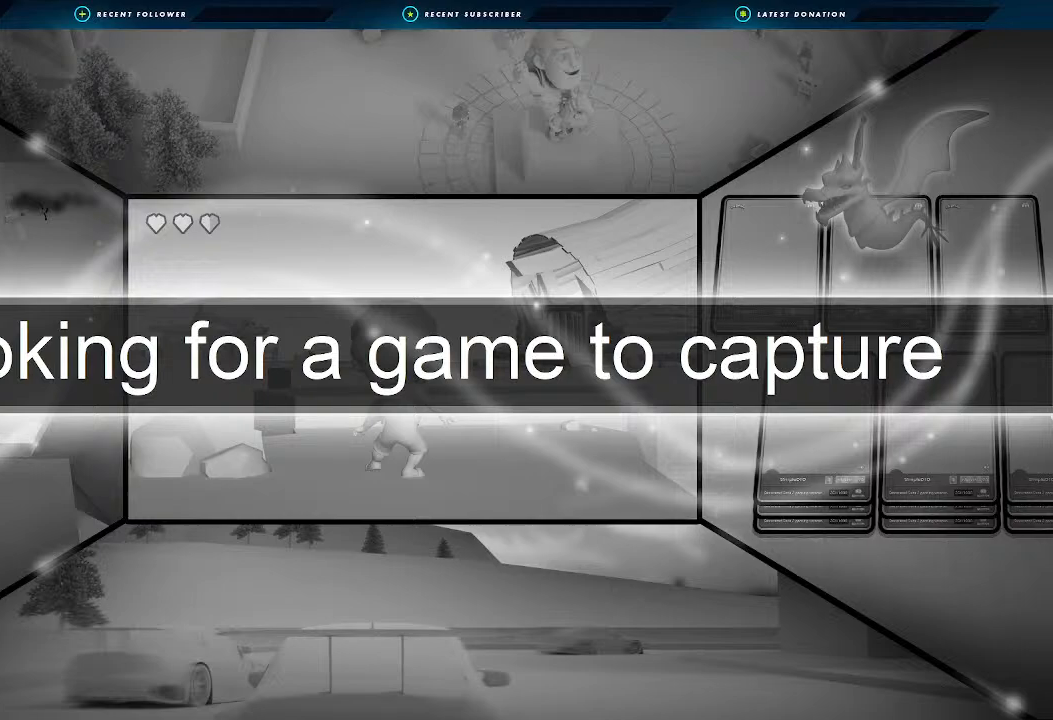
{"buttons": [], "left_stick": "center", "right_stick": "center", "events": [[167, "B", "up"]]}
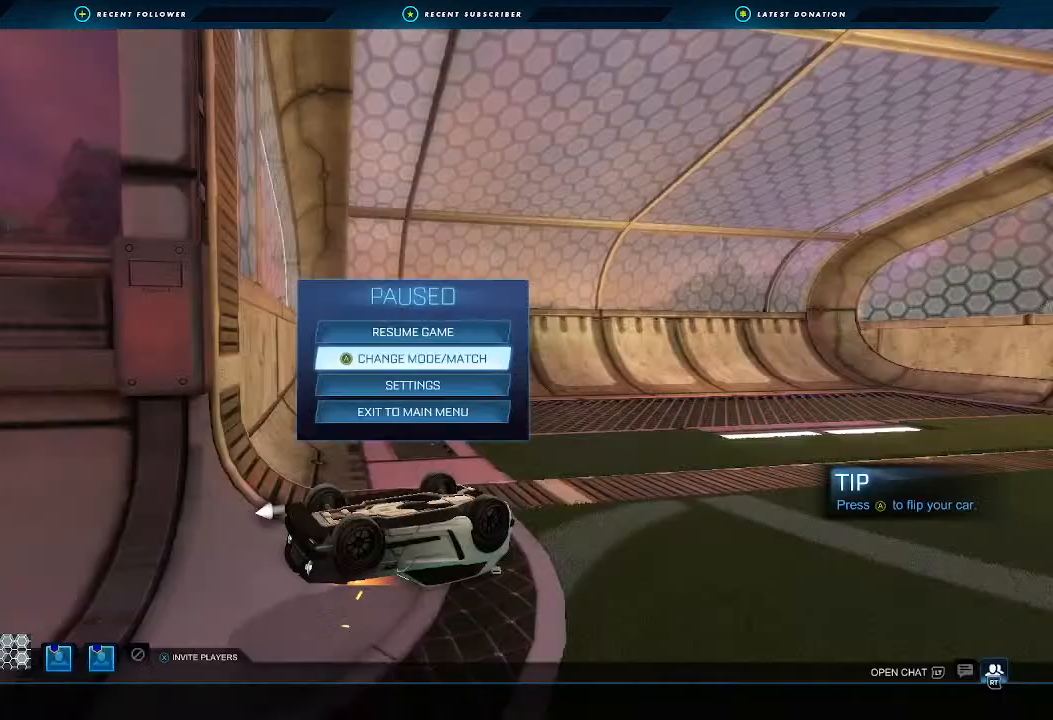
{"buttons": [], "left_stick": "center", "right_stick": "center", "events": []}
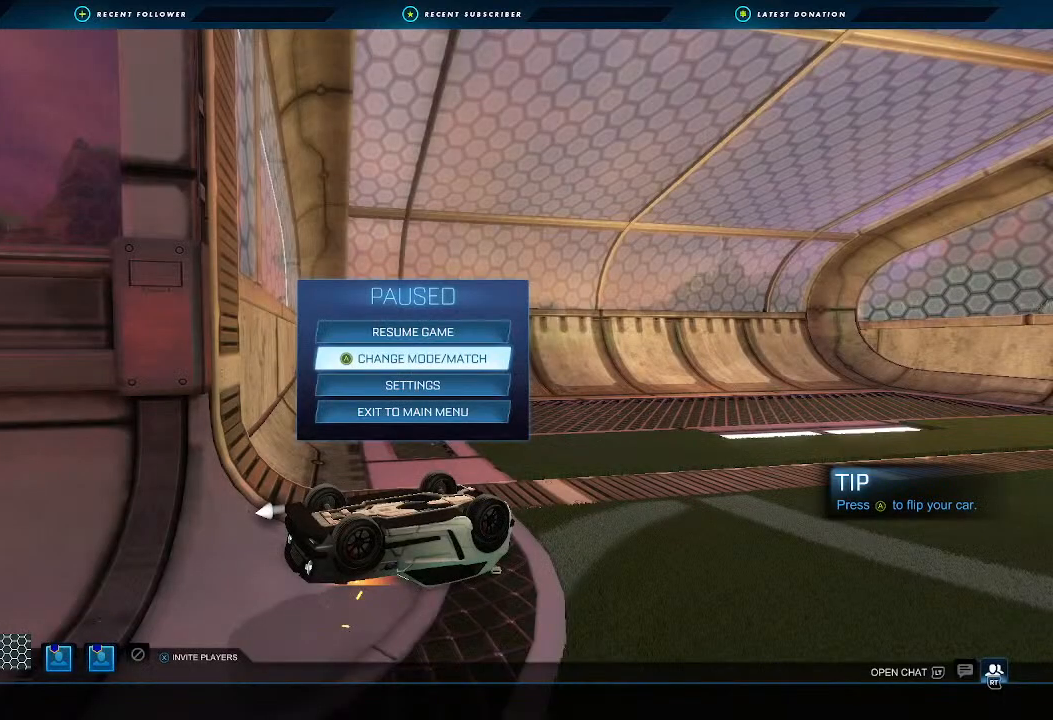
{"buttons": [], "left_stick": "center", "right_stick": "center", "events": [[100, "B", "down"], [200, "B", "up"]]}
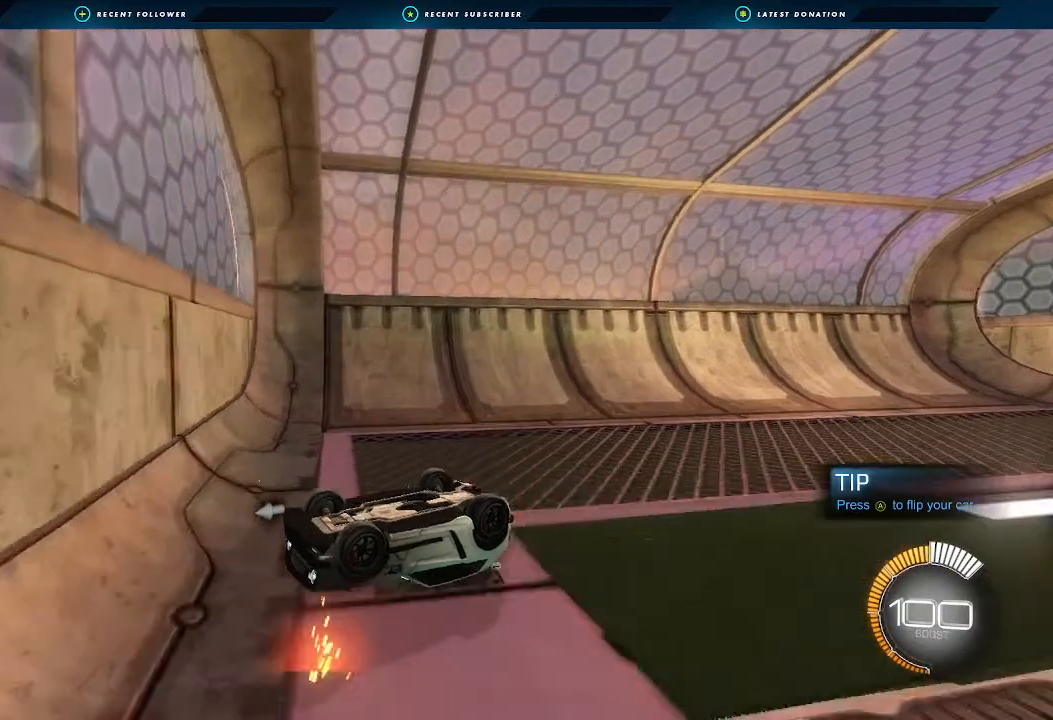
{"buttons": [], "left_stick": "center", "right_stick": "center", "events": [[167, "L2", "down"], [167, "left_stick", "right"], [300, "L2", "up"], [333, "left_stick", "center"], [367, "R3", "down"], [500, "R3", "up"]]}
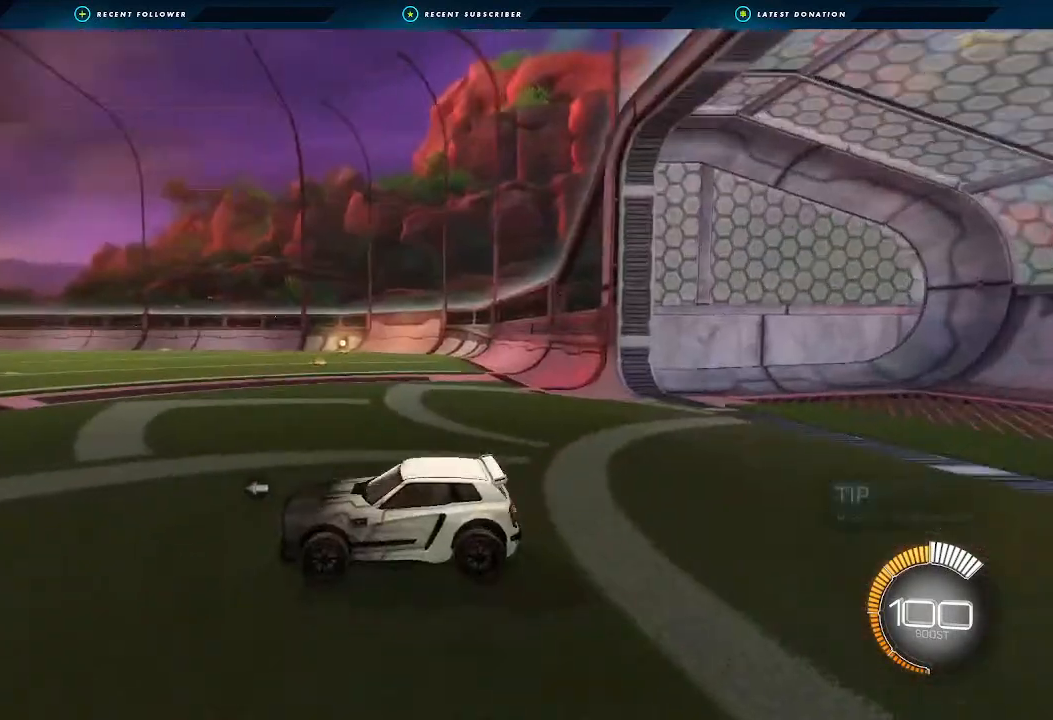
{"buttons": [], "left_stick": "center", "right_stick": "center", "events": []}
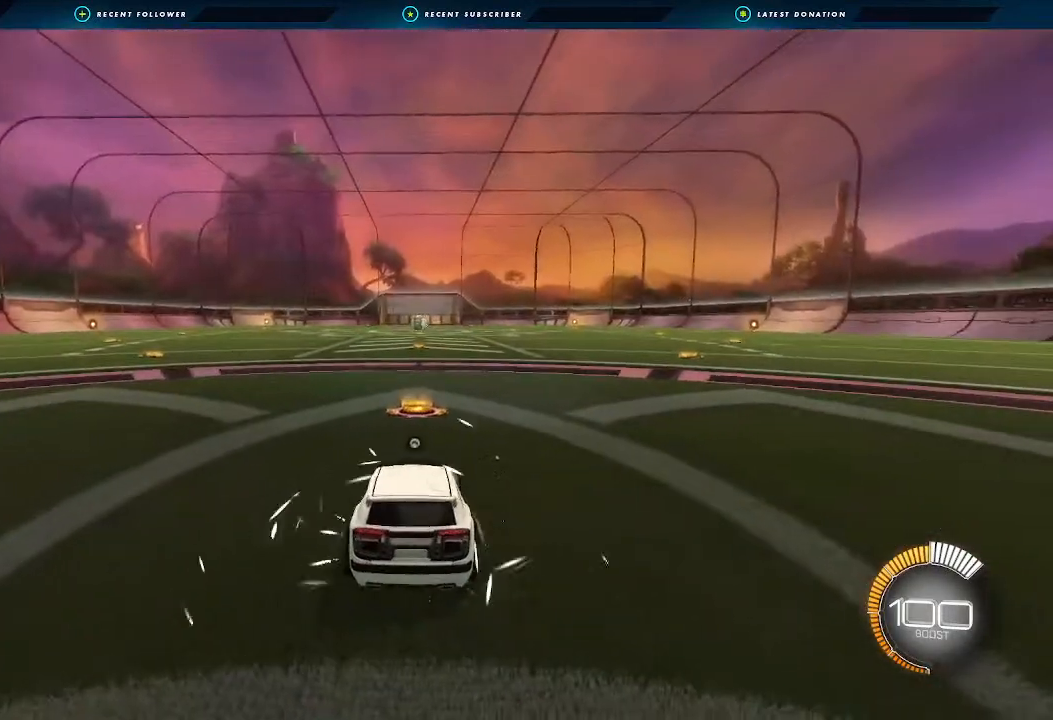
{"buttons": [], "left_stick": "center", "right_stick": "center", "events": [[67, "START", "down"], [200, "START", "up"], [200, "left_stick", "down"], [367, "left_stick", "center"], [433, "A", "down"], [500, "A", "up"]]}
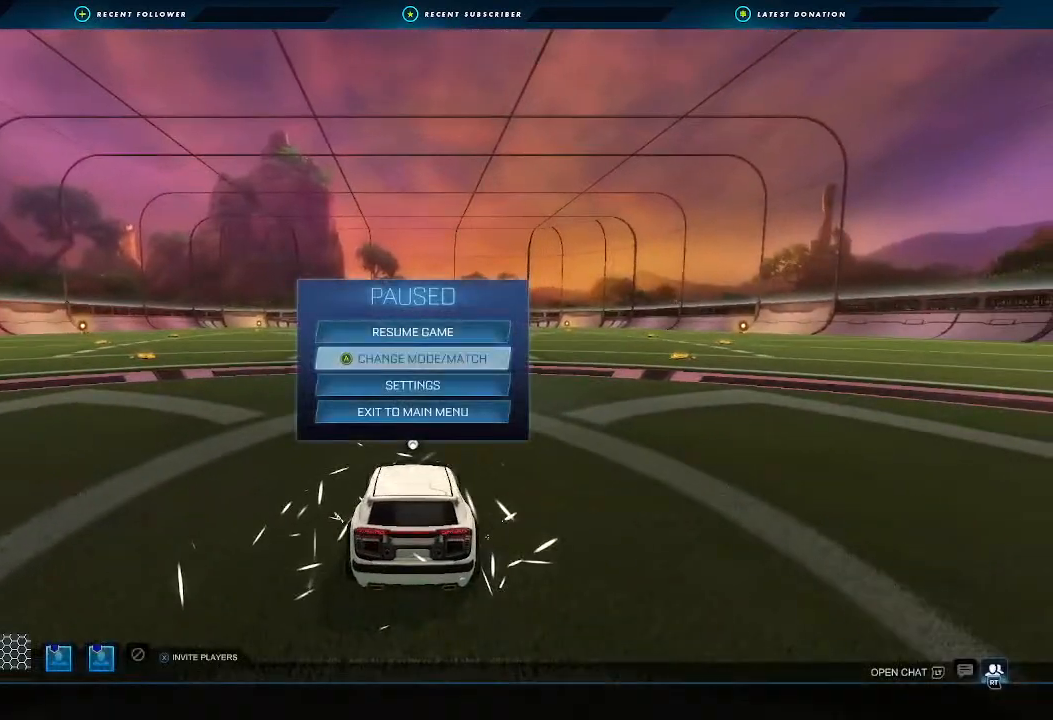
{"buttons": ["A"], "left_stick": "center", "right_stick": "center", "events": [[200, "left_stick", "up"], [367, "left_stick", "center"], [500, "A", "down"]]}
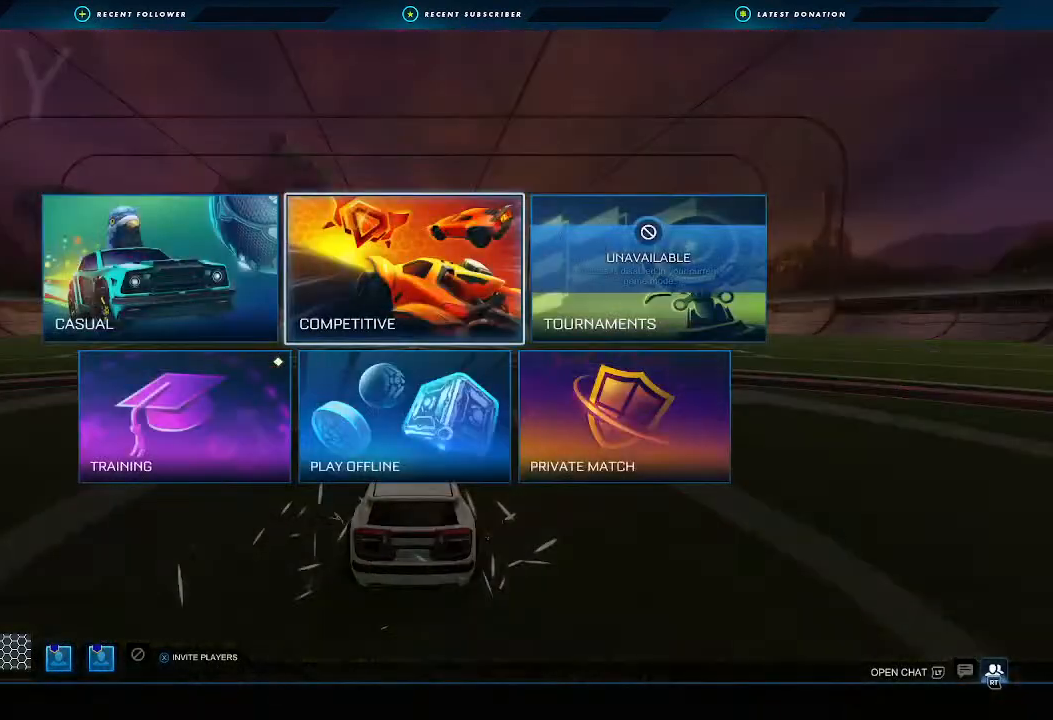
{"buttons": [], "left_stick": "center", "right_stick": "center", "events": [[133, "A", "up"]]}
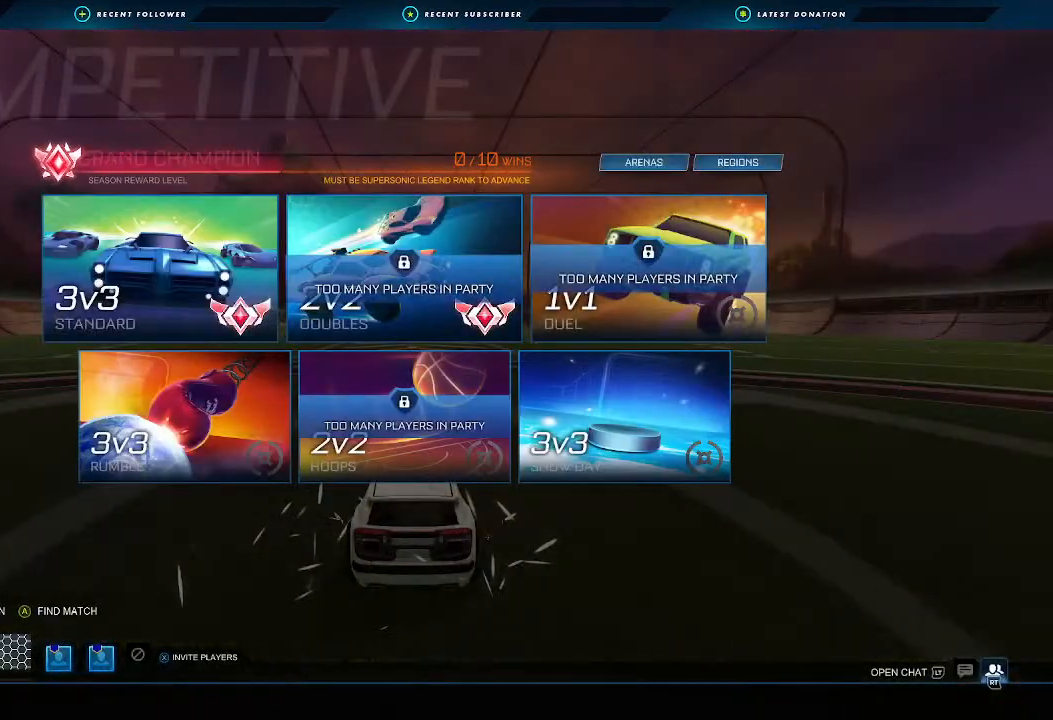
{"buttons": [], "left_stick": "center", "right_stick": "center", "events": [[333, "A", "down"], [433, "A", "up"]]}
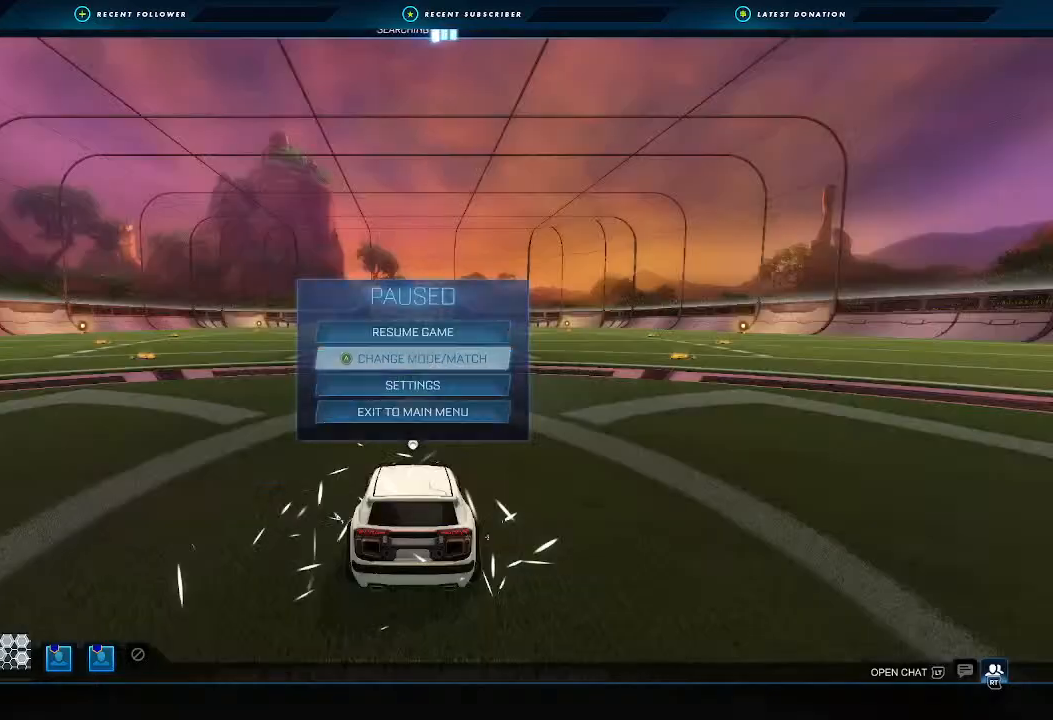
{"buttons": [], "left_stick": "center", "right_stick": "center", "events": [[300, "left_stick", "up"], [433, "A", "down"], [433, "left_stick", "center"], [500, "A", "up"]]}
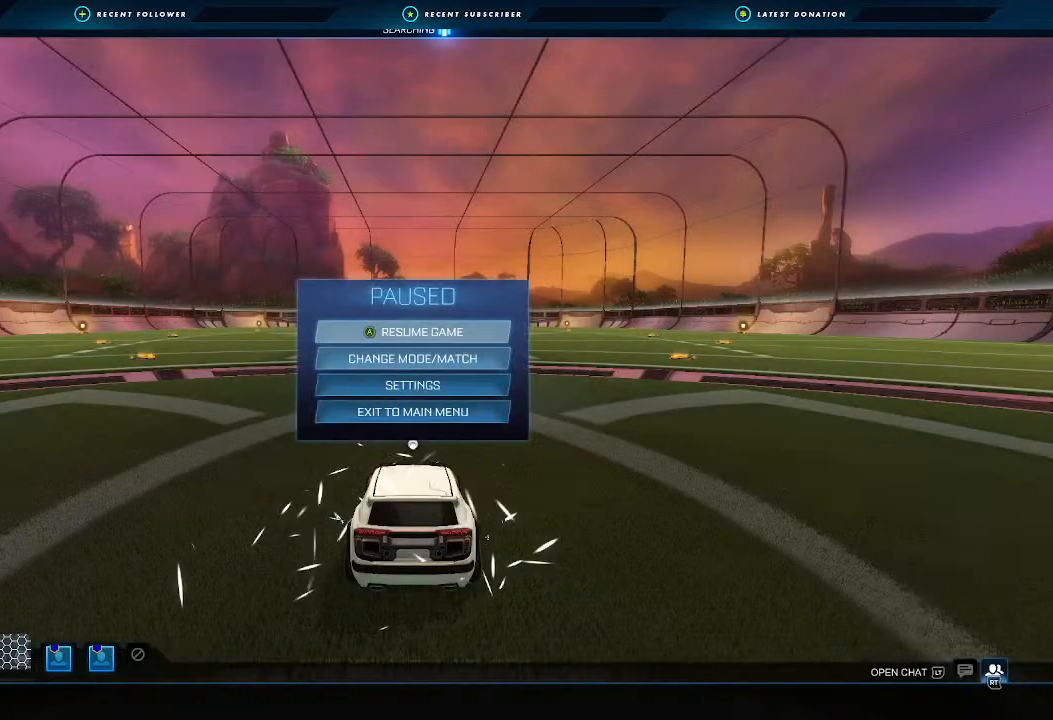
{"buttons": ["B", "R2"], "left_stick": "right", "right_stick": "center", "events": [[100, "left_stick", "right"], [167, "R2", "down"], [200, "B", "down"], [300, "L1", "down"], [467, "L1", "up"]]}
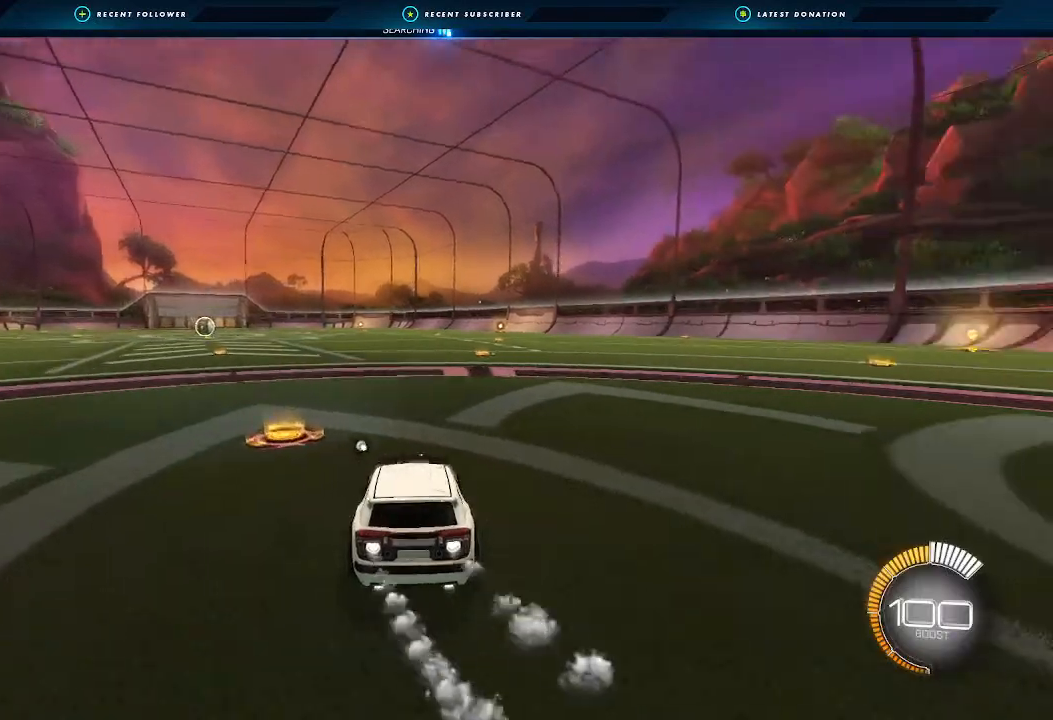
{"buttons": [], "left_stick": "center", "right_stick": "center", "events": [[200, "left_stick", "center"], [367, "DPAD_UP", "down"], [433, "B", "up"], [433, "R2", "up"], [467, "DPAD_UP", "up"]]}
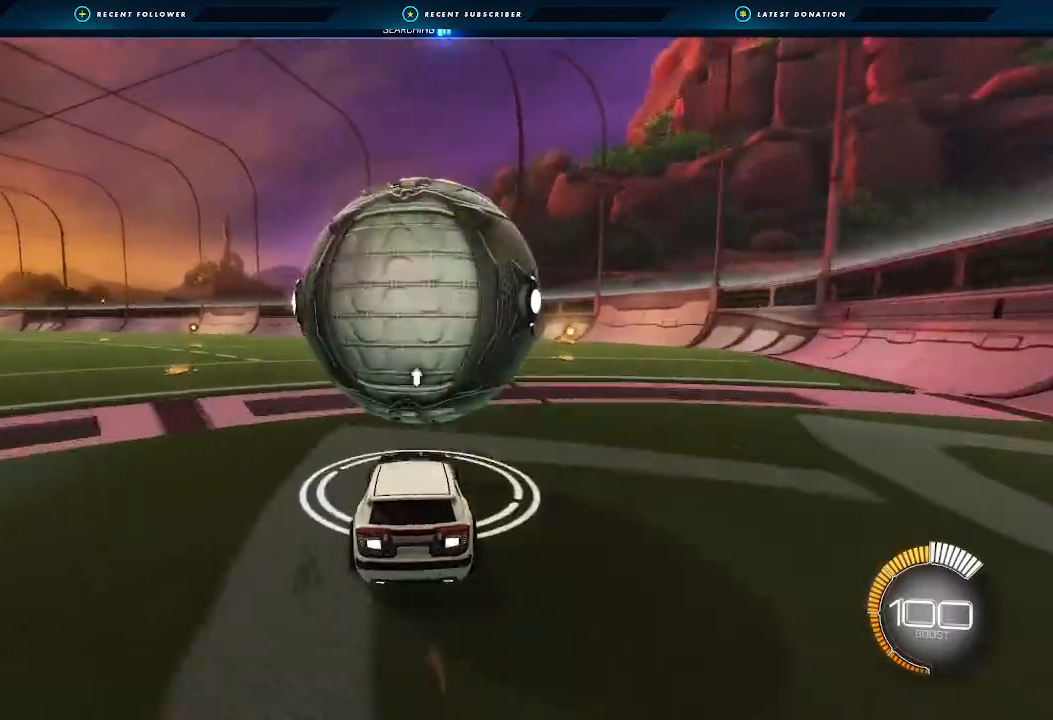
{"buttons": ["B", "R2"], "left_stick": "center", "right_stick": "center", "events": [[133, "left_stick", "left"], [200, "left_stick", "center"], [267, "B", "down"], [267, "R2", "down"], [400, "left_stick", "right"], [467, "left_stick", "center"]]}
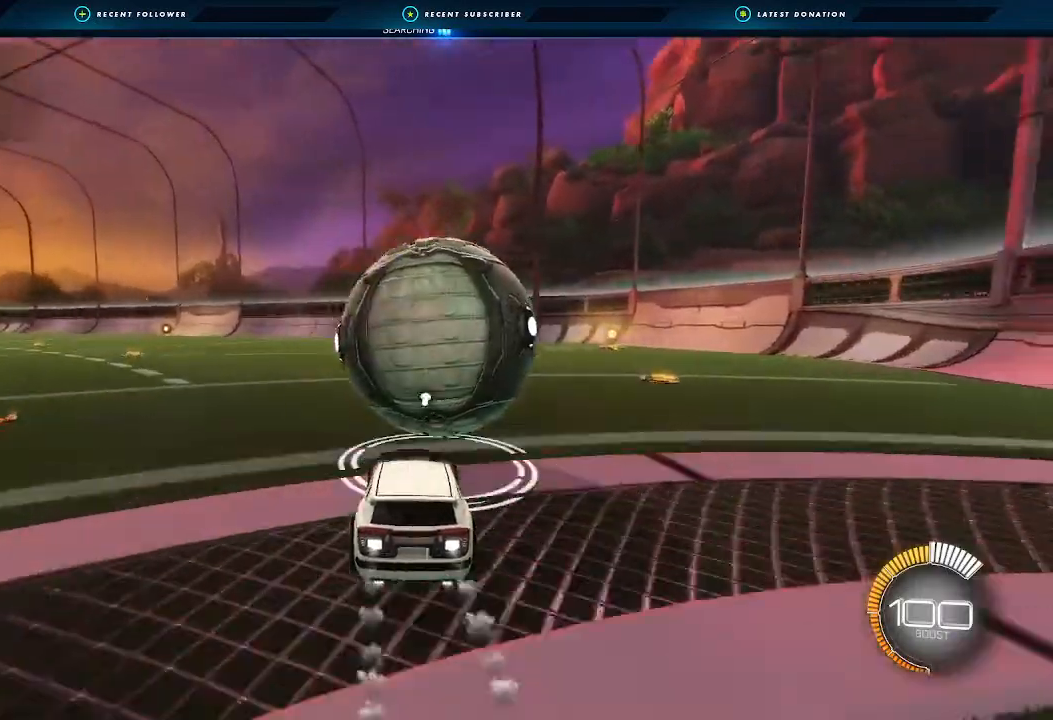
{"buttons": ["B", "Y", "R2"], "left_stick": "left", "right_stick": "center", "events": [[167, "left_stick", "right"], [267, "Y", "down"], [267, "left_stick", "center"], [400, "left_stick", "left"]]}
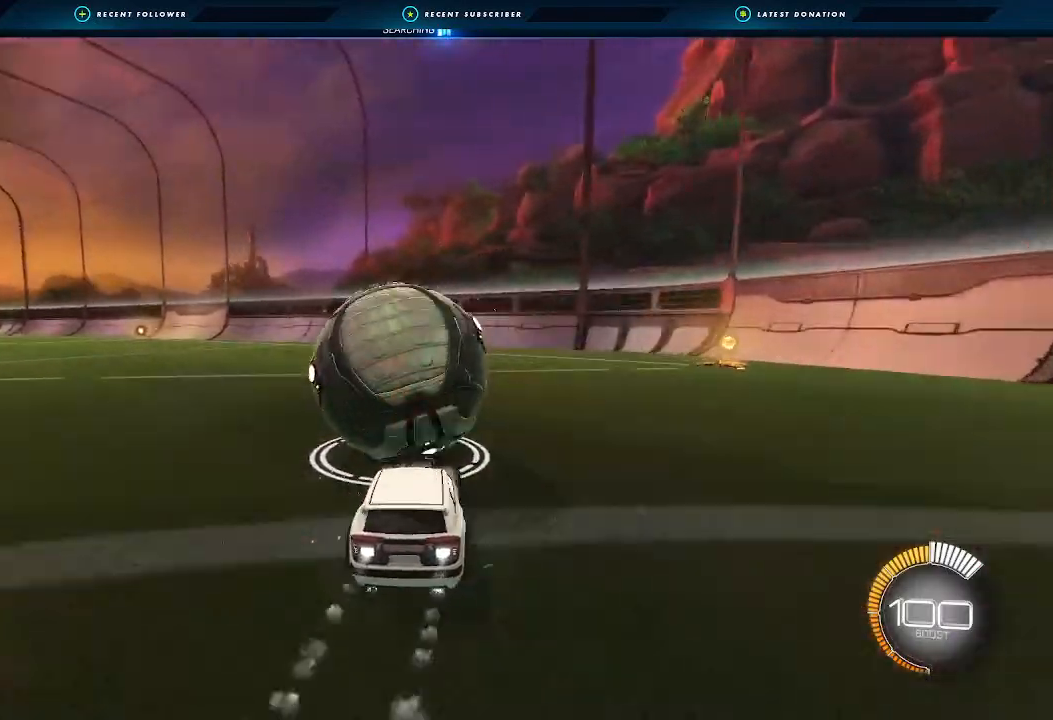
{"buttons": [], "left_stick": "center", "right_stick": "center", "events": [[33, "Y", "up"], [33, "left_stick", "center"], [100, "B", "up"], [167, "R2", "up"], [233, "left_stick", "right"], [333, "left_stick", "center"]]}
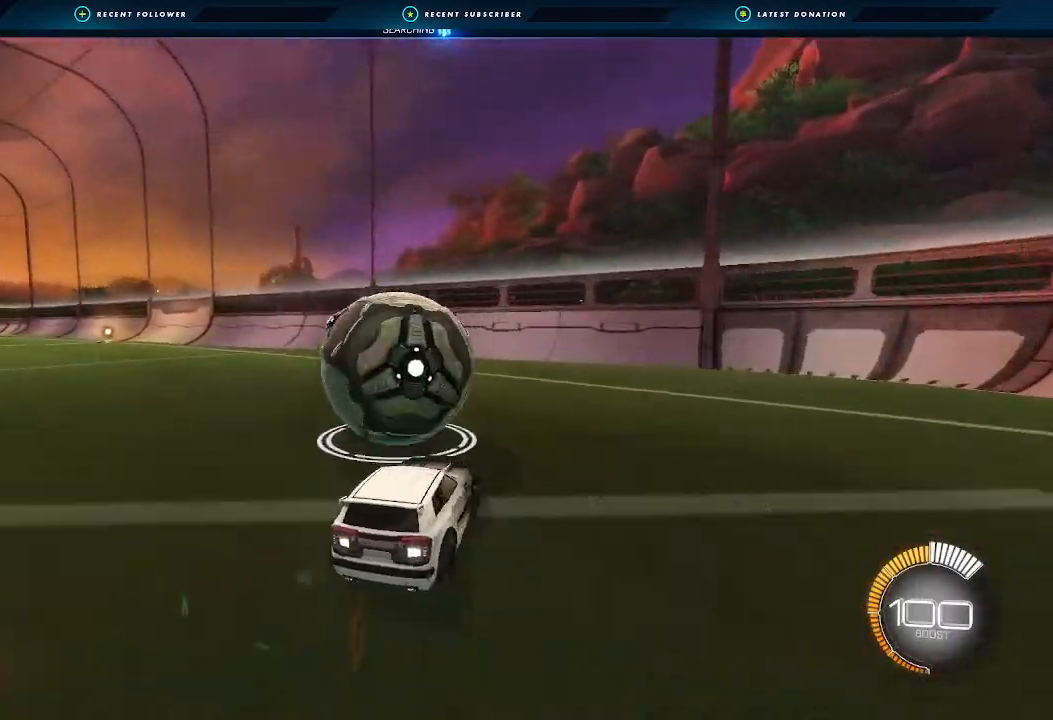
{"buttons": ["B", "R2"], "left_stick": "center", "right_stick": "center", "events": [[67, "left_stick", "left"], [100, "R2", "down"], [200, "left_stick", "center"], [400, "left_stick", "right"], [467, "B", "down"], [467, "left_stick", "center"]]}
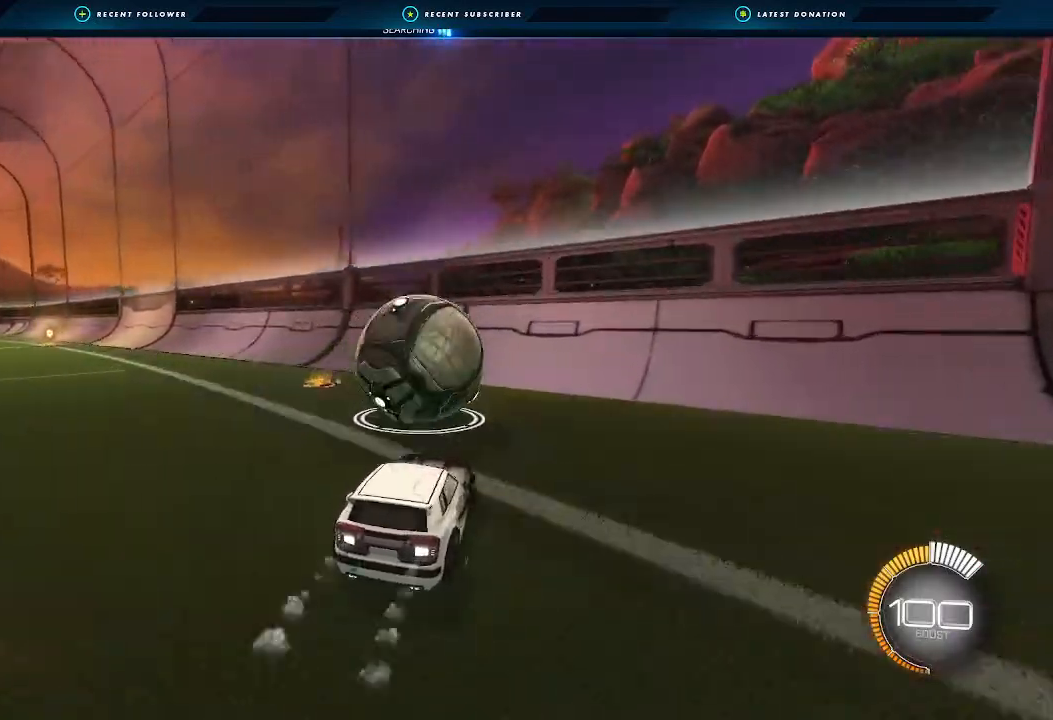
{"buttons": ["B", "R2"], "left_stick": "center", "right_stick": "center", "events": [[100, "B", "up"], [267, "left_stick", "left"], [333, "B", "down"], [333, "left_stick", "center"]]}
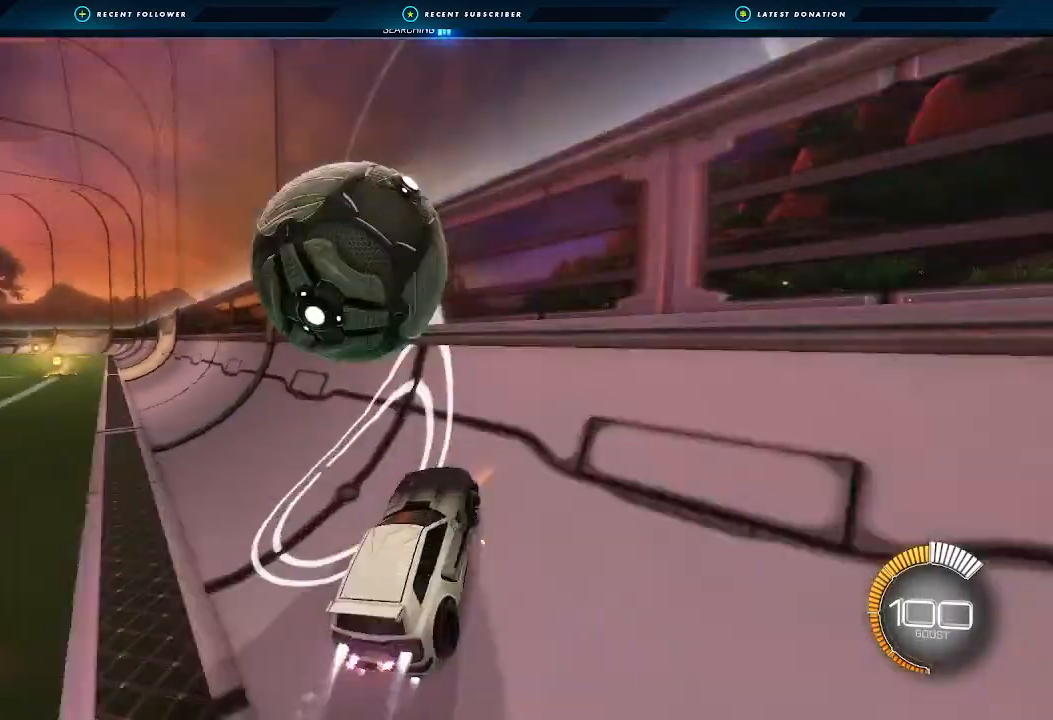
{"buttons": ["B", "R1"], "left_stick": "down-left", "right_stick": "center"}
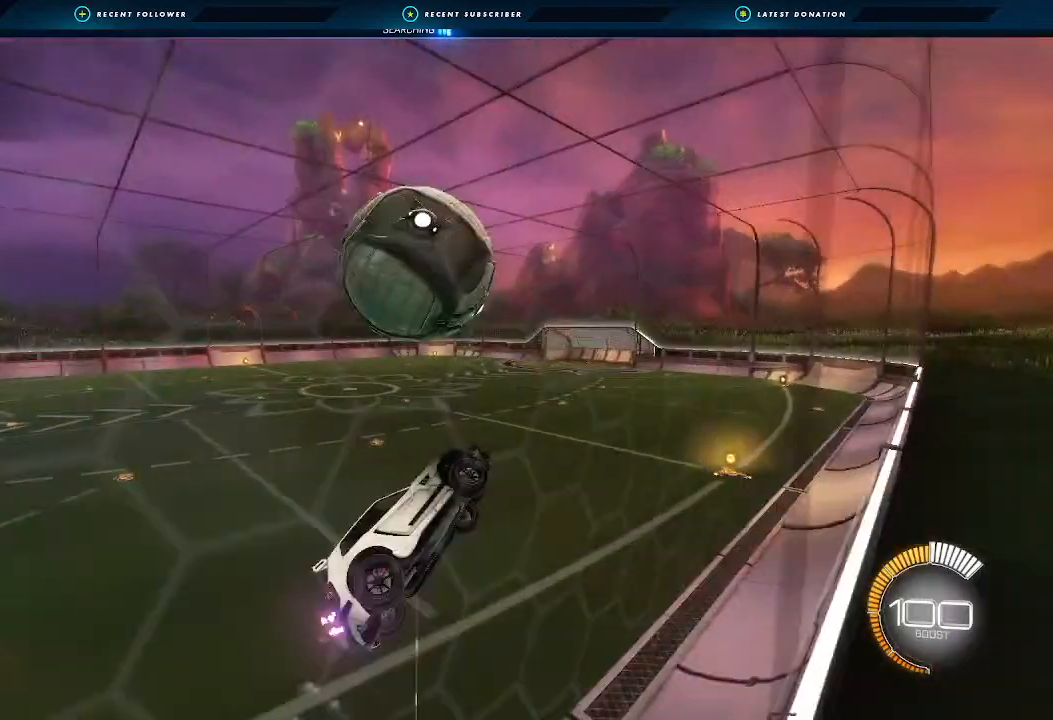
{"buttons": ["B", "R1"], "left_stick": "left", "right_stick": "center"}
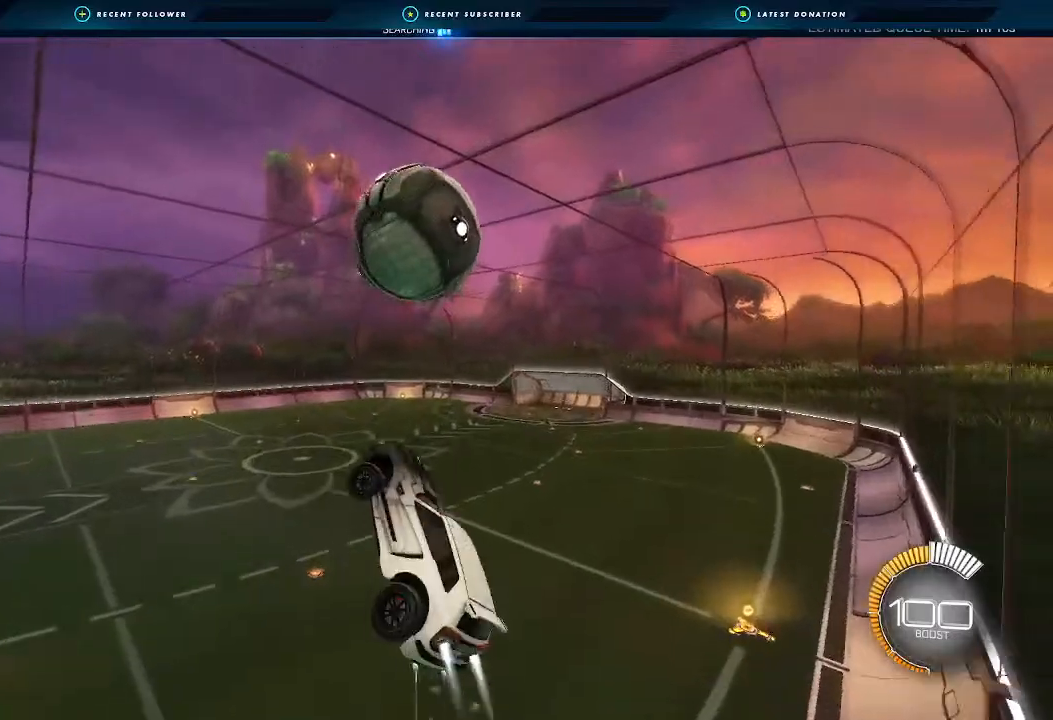
{"buttons": ["R1", "R2"], "left_stick": "down-left", "right_stick": "center", "events": [[100, "B", "up"], [133, "R2", "down"], [200, "left_stick", "center"], [267, "left_stick", "up"], [333, "left_stick", "up-left"], [500, "left_stick", "down-left"]]}
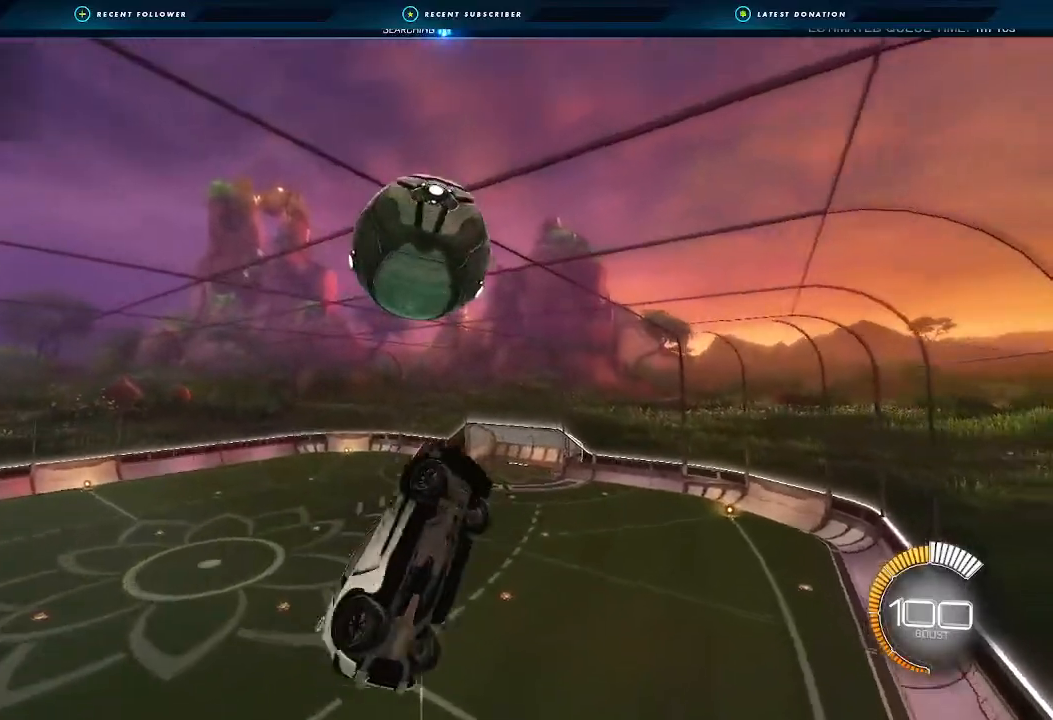
{"buttons": ["R1"], "left_stick": "down-right", "right_stick": "center", "events": [[100, "left_stick", "down-right"], [233, "R2", "up"], [333, "B", "down"], [467, "B", "up"]]}
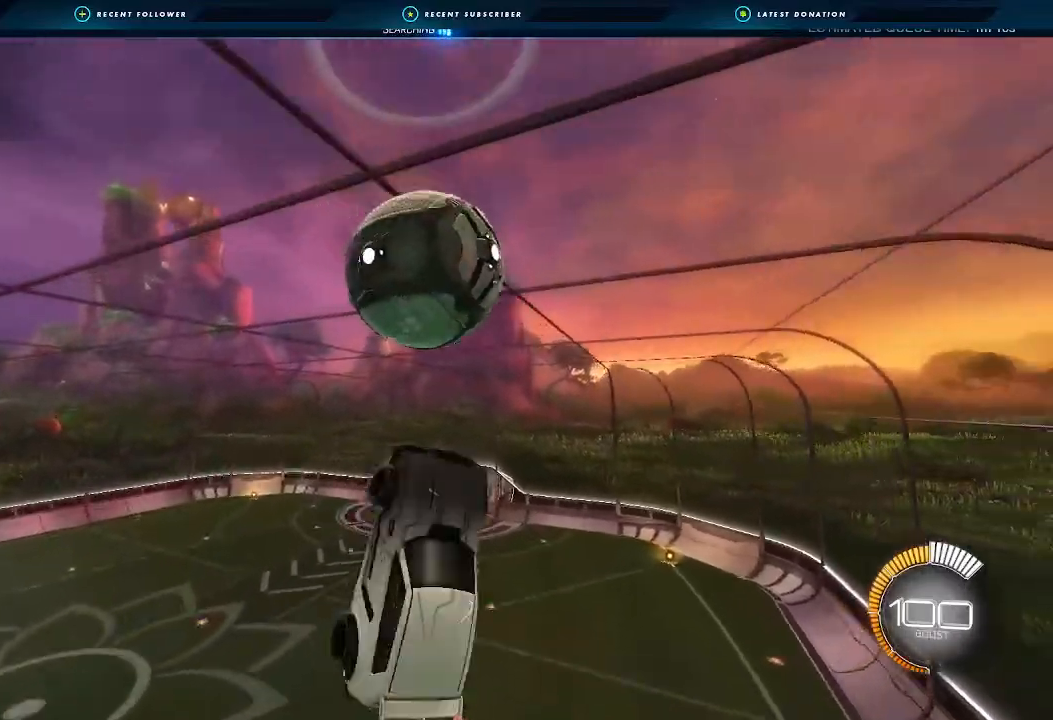
{"buttons": ["L1"], "left_stick": "left", "right_stick": "center", "events": [[33, "B", "down"], [200, "B", "up"], [200, "R1", "up"], [333, "B", "down"], [433, "B", "up"], [433, "left_stick", "center"], [500, "L1", "down"], [500, "left_stick", "left"]]}
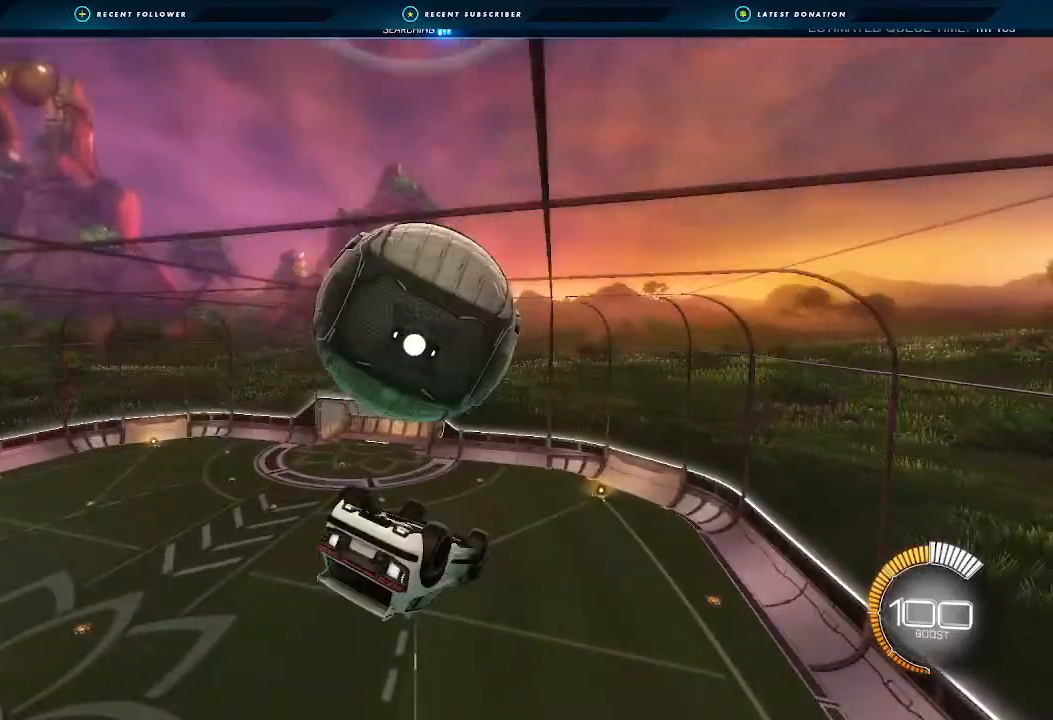
{"buttons": ["L1"], "left_stick": "up-right", "right_stick": "center", "events": [[33, "B", "down"], [133, "B", "up"], [167, "left_stick", "center"], [267, "left_stick", "up-right"]]}
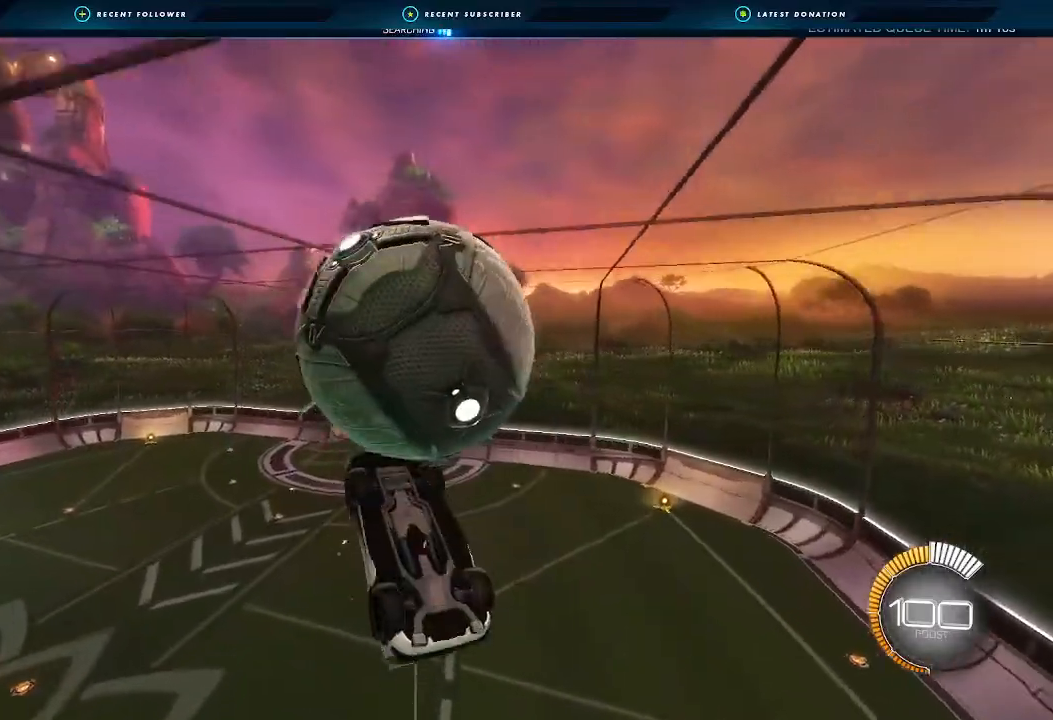
{"buttons": ["R1"], "left_stick": "left", "right_stick": "center", "events": [[133, "left_stick", "up"], [167, "L1", "up"], [200, "B", "down"], [300, "left_stick", "left"], [367, "R1", "down"], [500, "B", "up"]]}
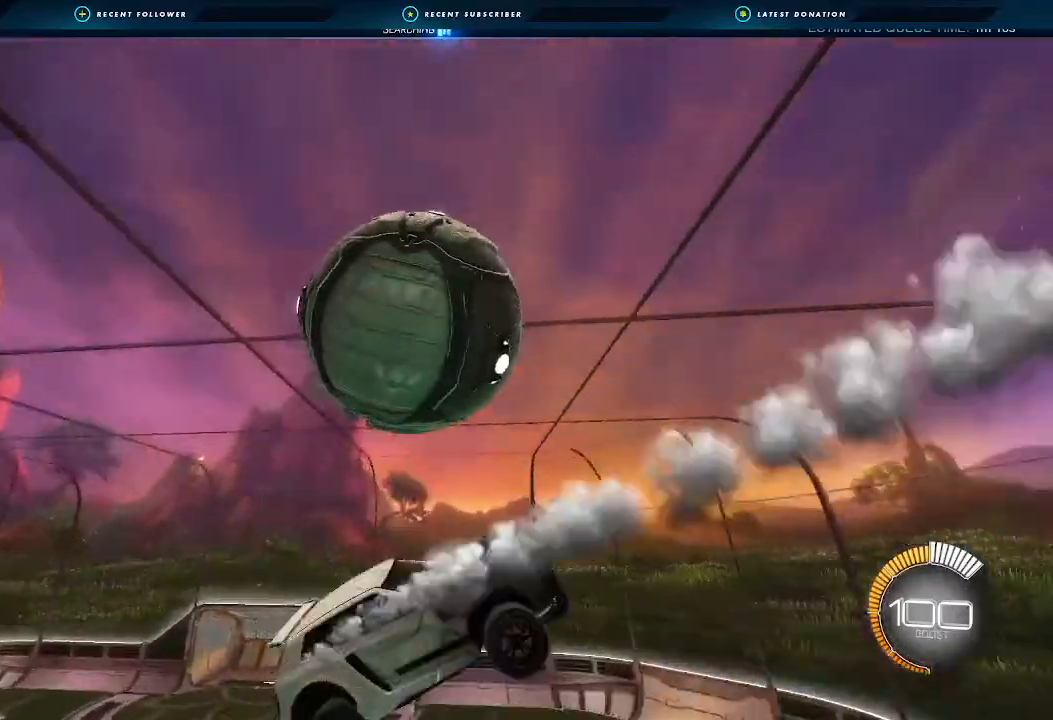
{"buttons": ["B", "R2"], "left_stick": "center", "right_stick": "center", "events": [[67, "R1", "up"], [167, "left_stick", "up-left"], [200, "Y", "down"], [267, "R2", "down"], [267, "Y", "up"], [333, "left_stick", "center"], [433, "B", "down"]]}
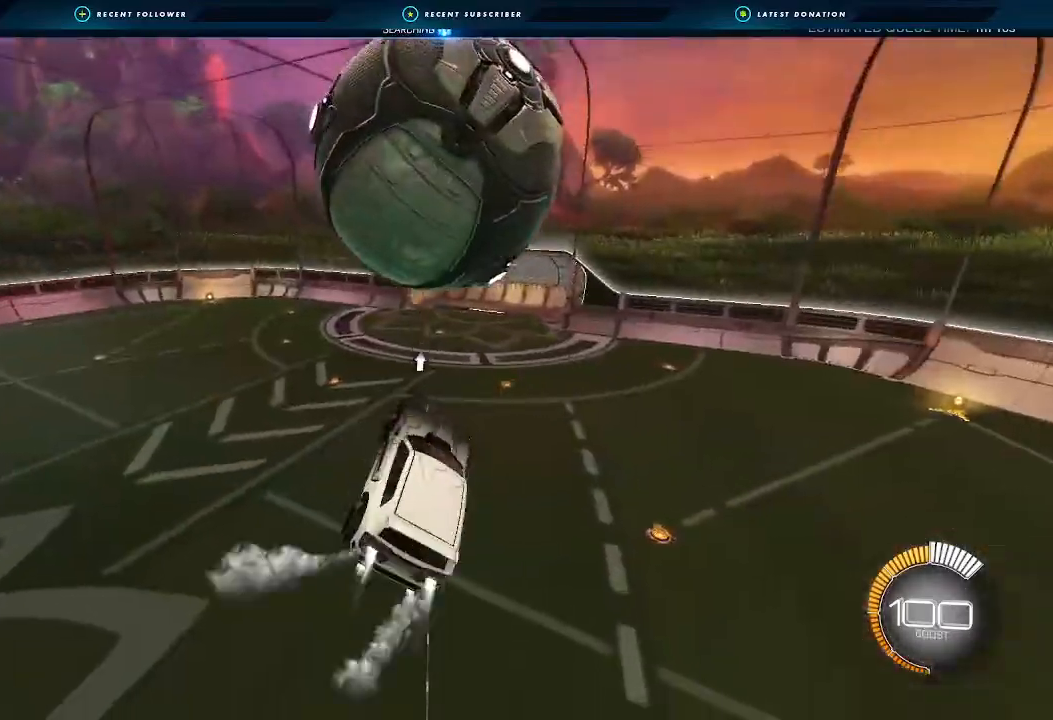
{"buttons": ["L1"], "left_stick": "up-left", "right_stick": "center", "events": [[67, "B", "up"], [133, "left_stick", "down-right"], [167, "B", "down"], [167, "L1", "down"], [233, "left_stick", "down"], [267, "B", "up"], [300, "R2", "up"], [333, "L1", "up"], [333, "left_stick", "center"], [433, "left_stick", "up-left"], [467, "L1", "down"]]}
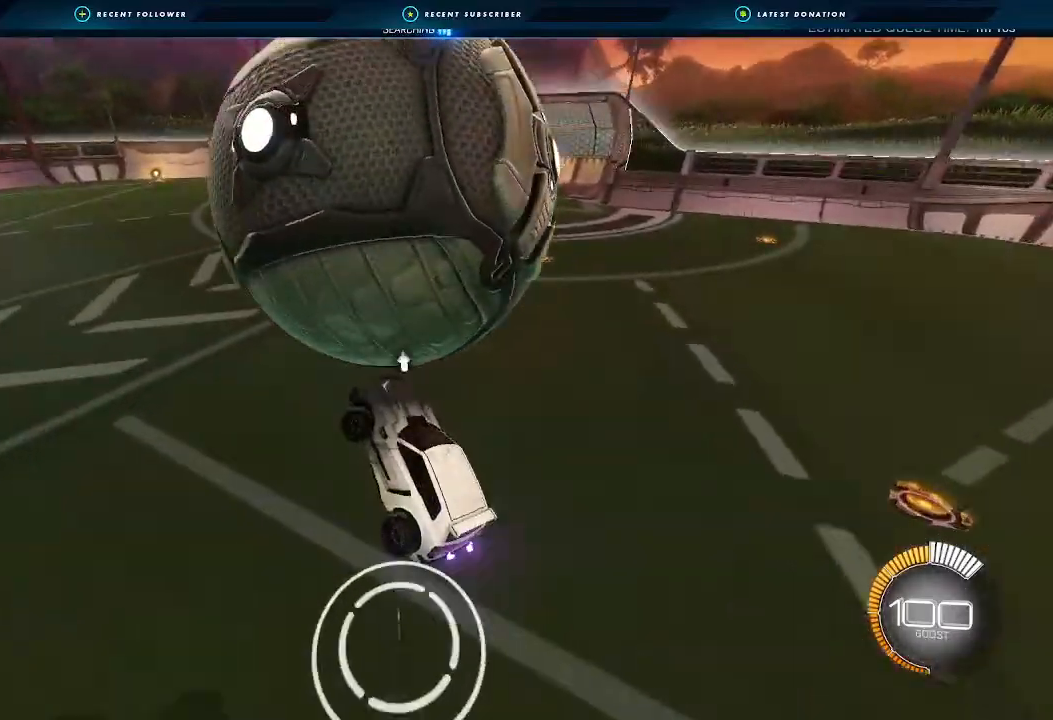
{"buttons": [], "left_stick": "center", "right_stick": "center", "events": [[133, "L1", "up"], [133, "left_stick", "center"], [300, "L2", "down"], [400, "left_stick", "down-right"], [467, "L2", "up"], [500, "left_stick", "center"]]}